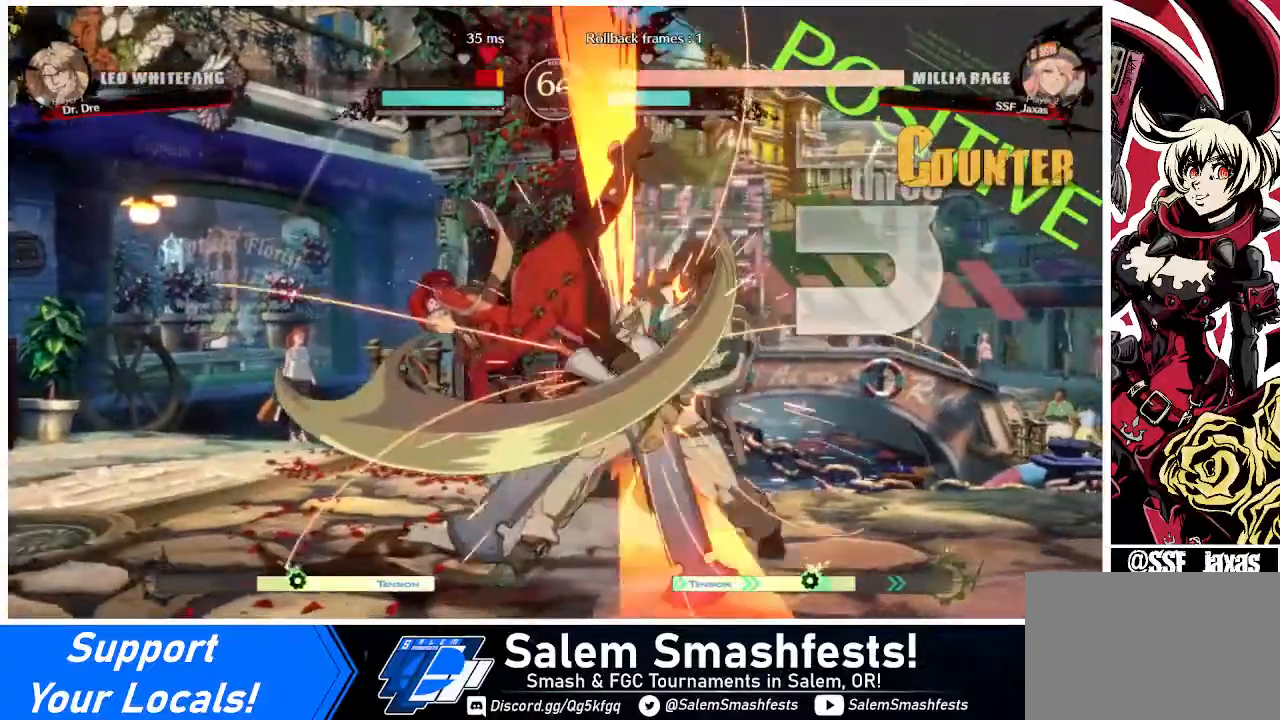
Gameplay with a controller (arcade stick); each line is a JSON object with the inputs held at the frame after it. "events" lists button and stick changes between this image and that frame as [ms after this image, input, new state], when the widget could be followed in between. Not read: L3 R3.
{"buttons": [], "events": [[40, "DPAD_DOWN", "down"], [80, "DPAD_RIGHT", "down"], [160, "DPAD_DOWN", "up"], [200, "DPAD_RIGHT", "up"], [240, "DPAD_DOWN", "down"], [280, "DPAD_DOWN", "up"], [280, "DPAD_RIGHT", "down"], [320, "DPAD_DOWN", "down"], [320, "DPAD_RIGHT", "up"], [400, "TRIANGLE", "down"], [440, "DPAD_DOWN", "up"], [440, "DPAD_RIGHT", "down"], [440, "TRIANGLE", "up"], [480, "DPAD_RIGHT", "up"]]}
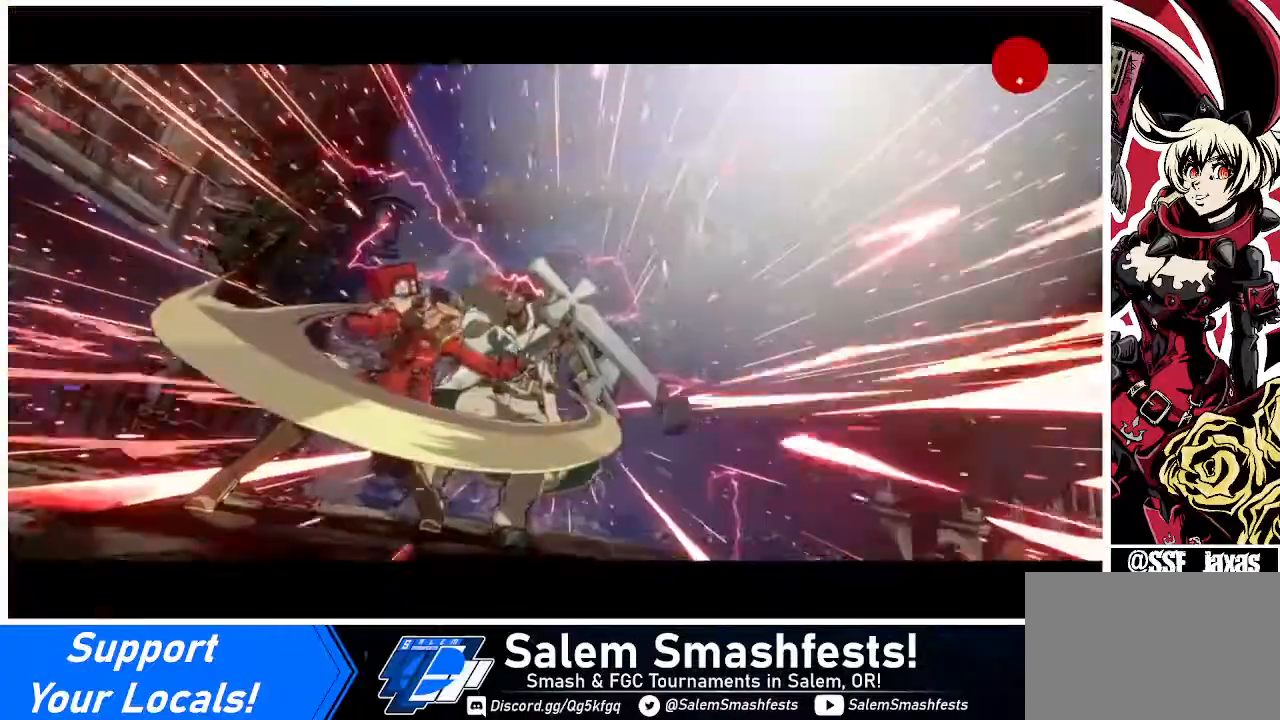
{"buttons": [], "events": []}
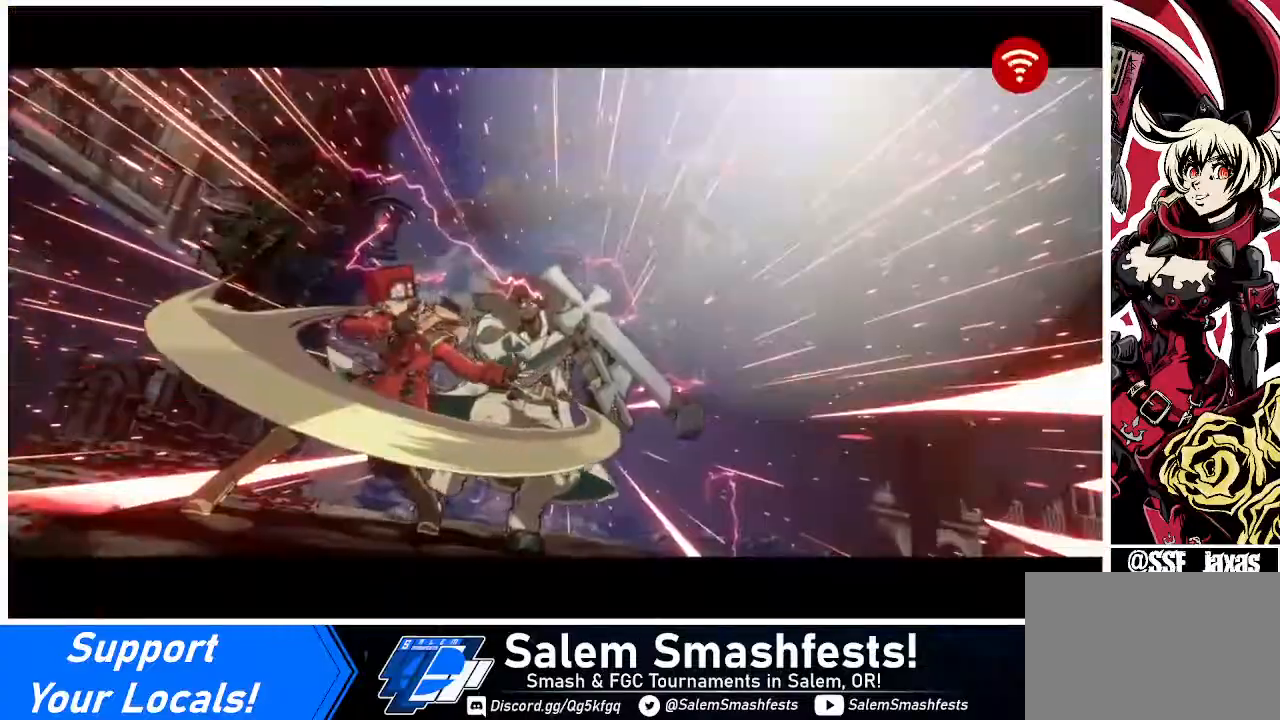
{"buttons": [], "events": []}
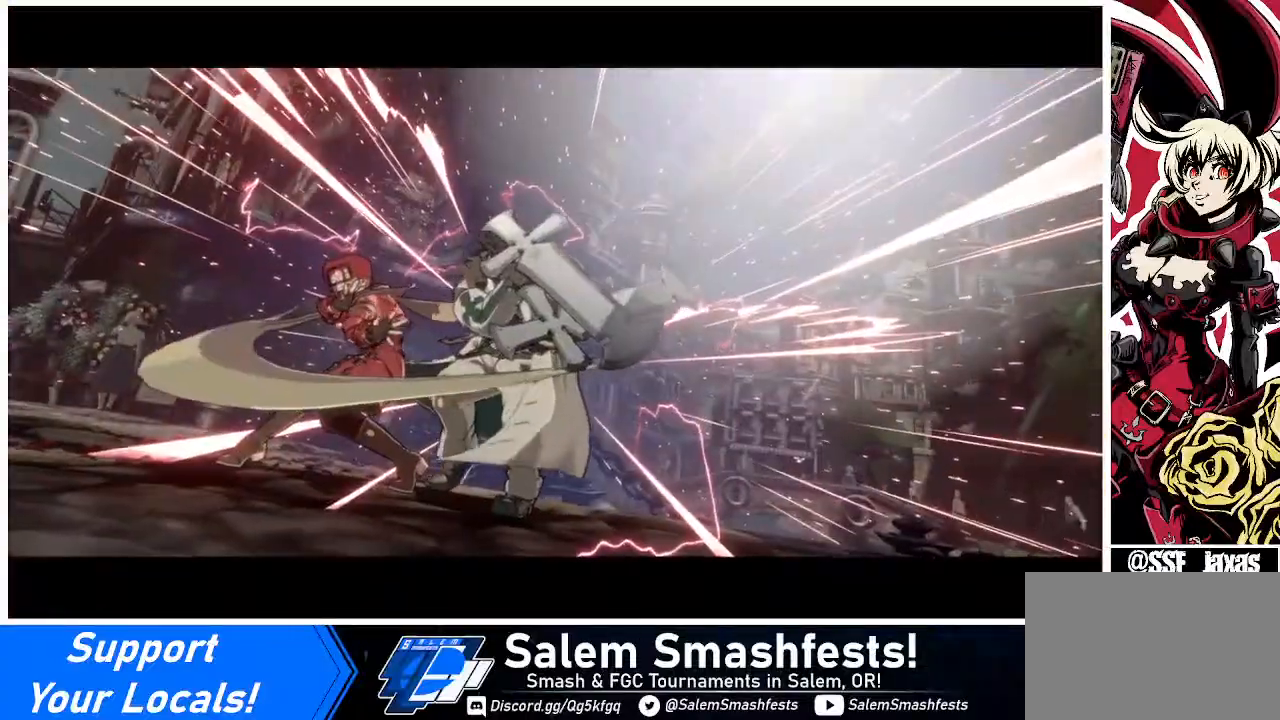
{"buttons": [], "events": []}
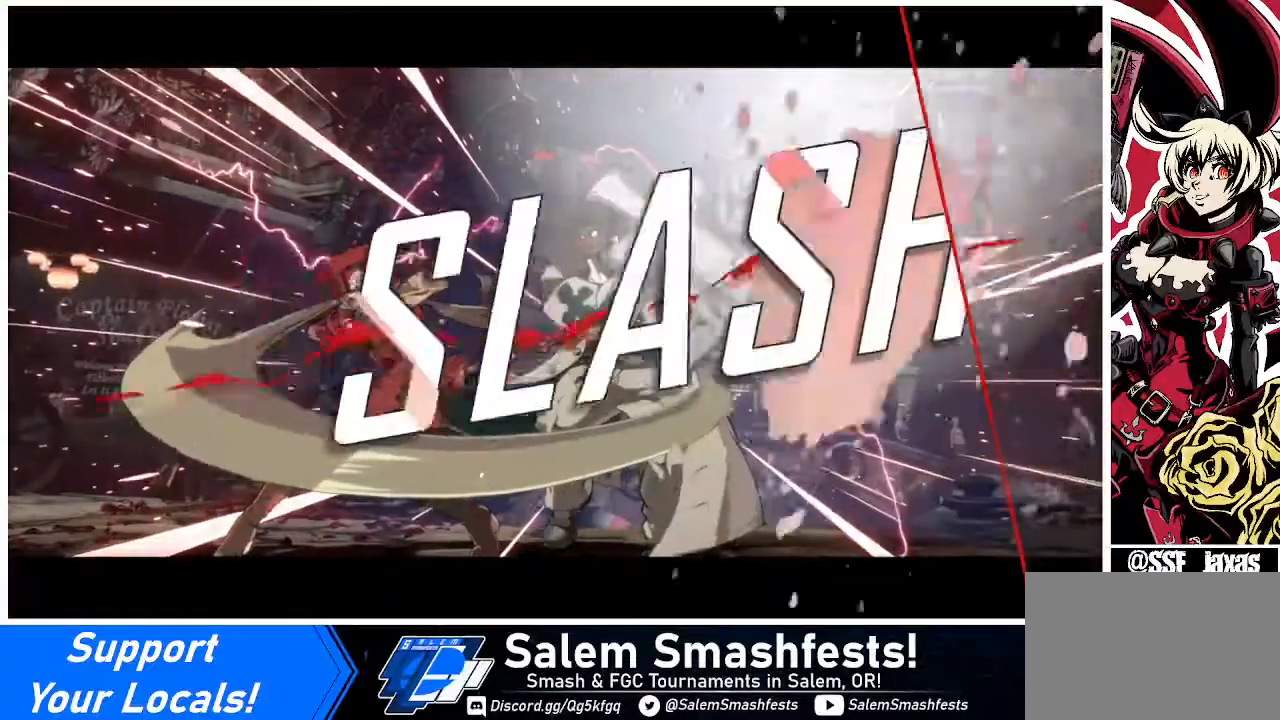
{"buttons": [], "events": []}
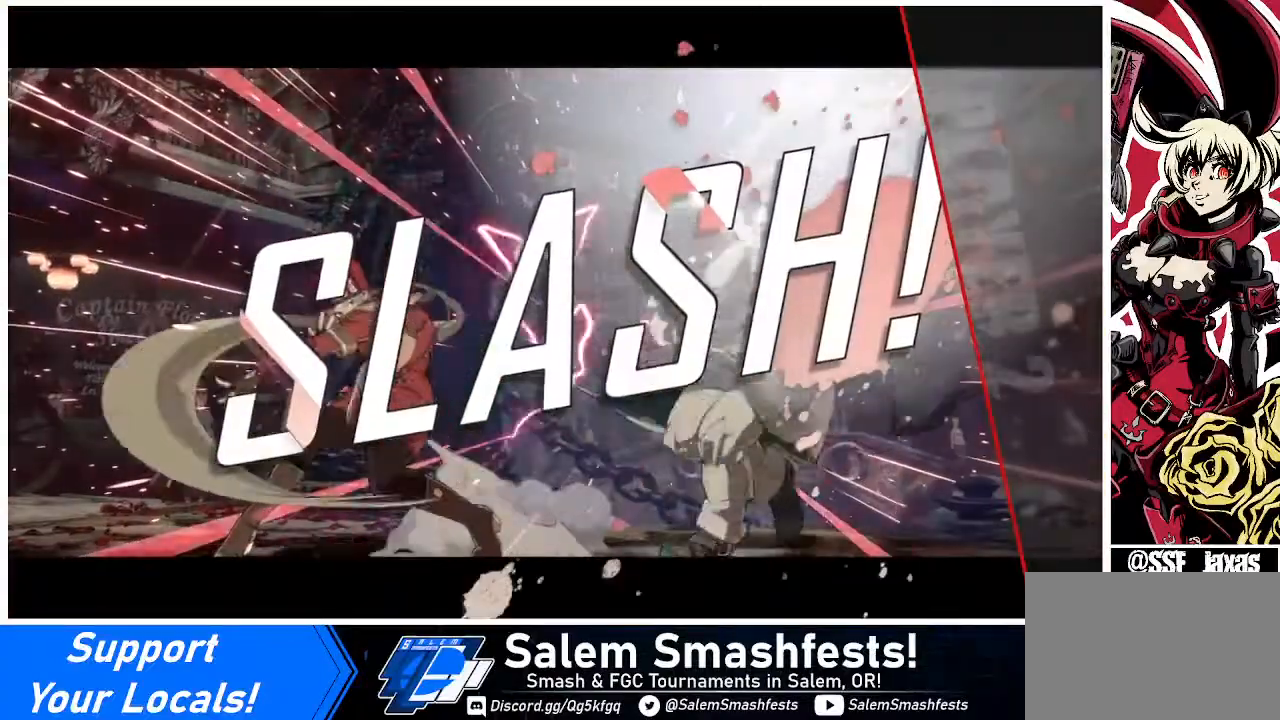
{"buttons": ["CROSS"], "events": [[400, "CROSS", "down"]]}
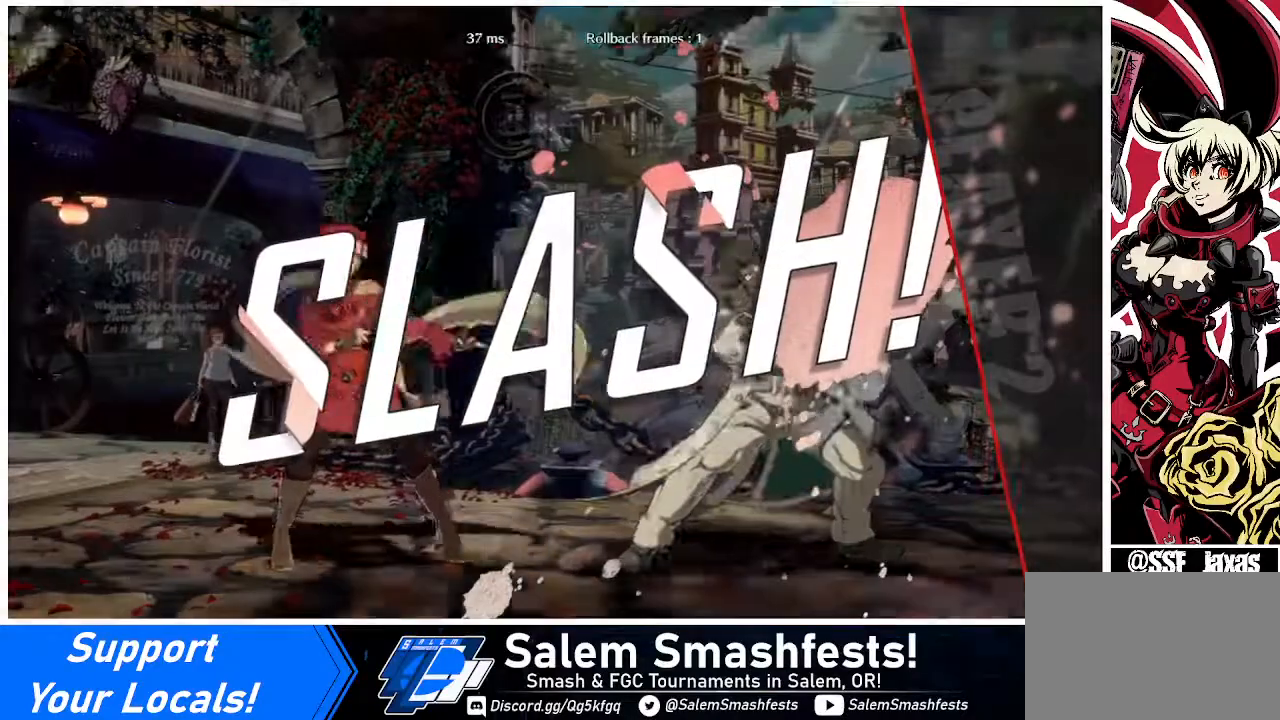
{"buttons": ["CROSS"], "events": [[40, "CROSS", "up"], [240, "CROSS", "down"], [320, "CROSS", "up"], [520, "CROSS", "down"]]}
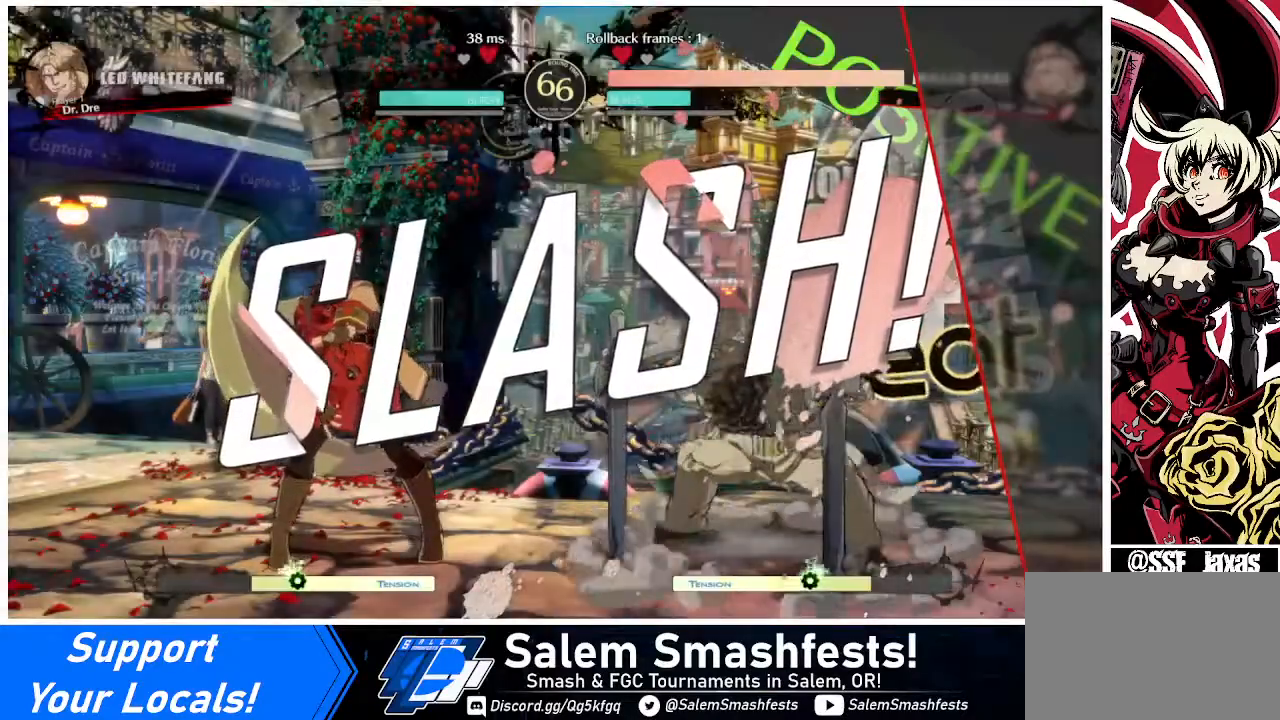
{"buttons": ["CROSS"], "events": [[120, "CROSS", "up"], [240, "CROSS", "down"], [360, "CROSS", "up"], [400, "CROSS", "down"]]}
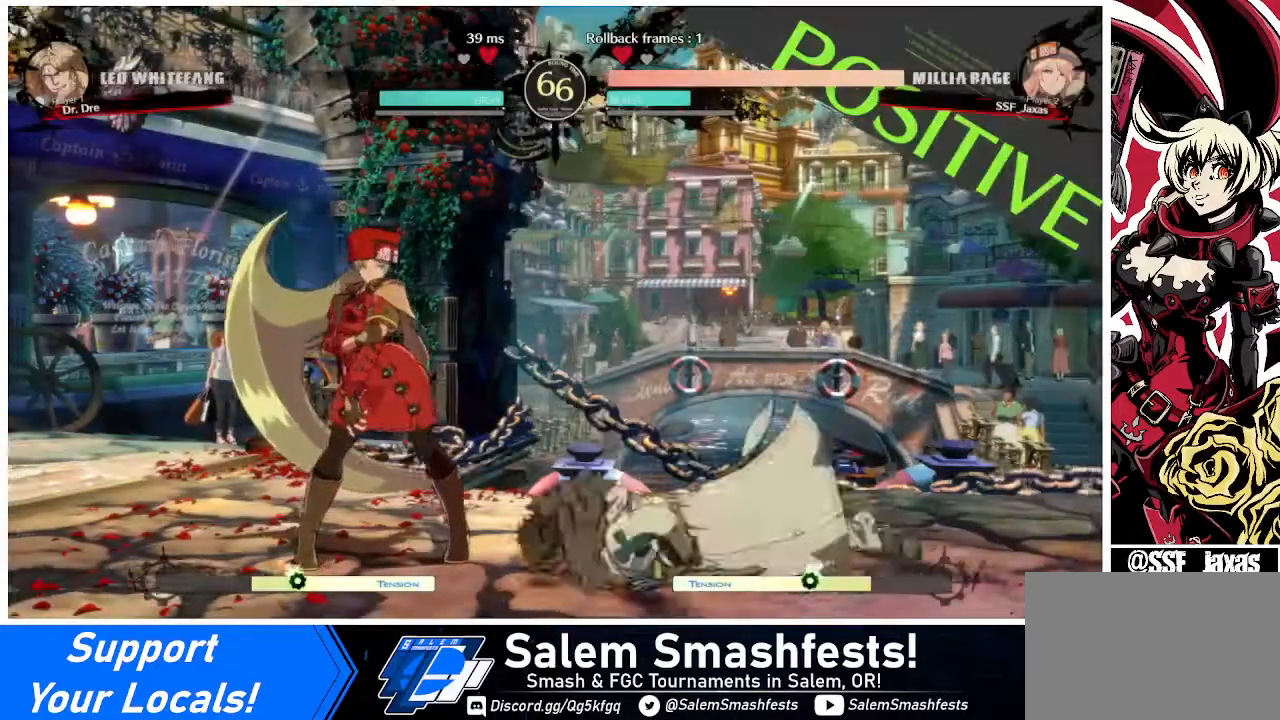
{"buttons": ["CROSS"], "events": [[80, "CROSS", "up"], [160, "CROSS", "down"], [280, "CROSS", "up"], [480, "CROSS", "down"]]}
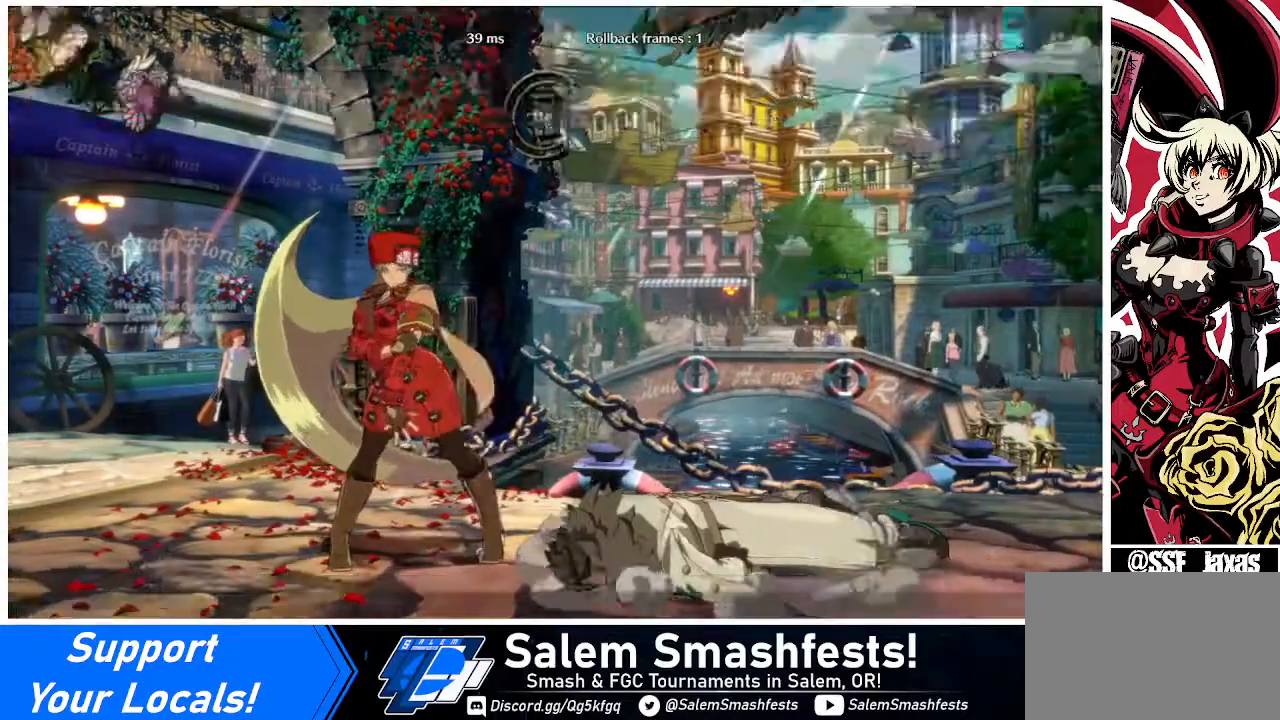
{"buttons": ["CROSS"], "events": [[40, "CROSS", "up"], [480, "CROSS", "down"]]}
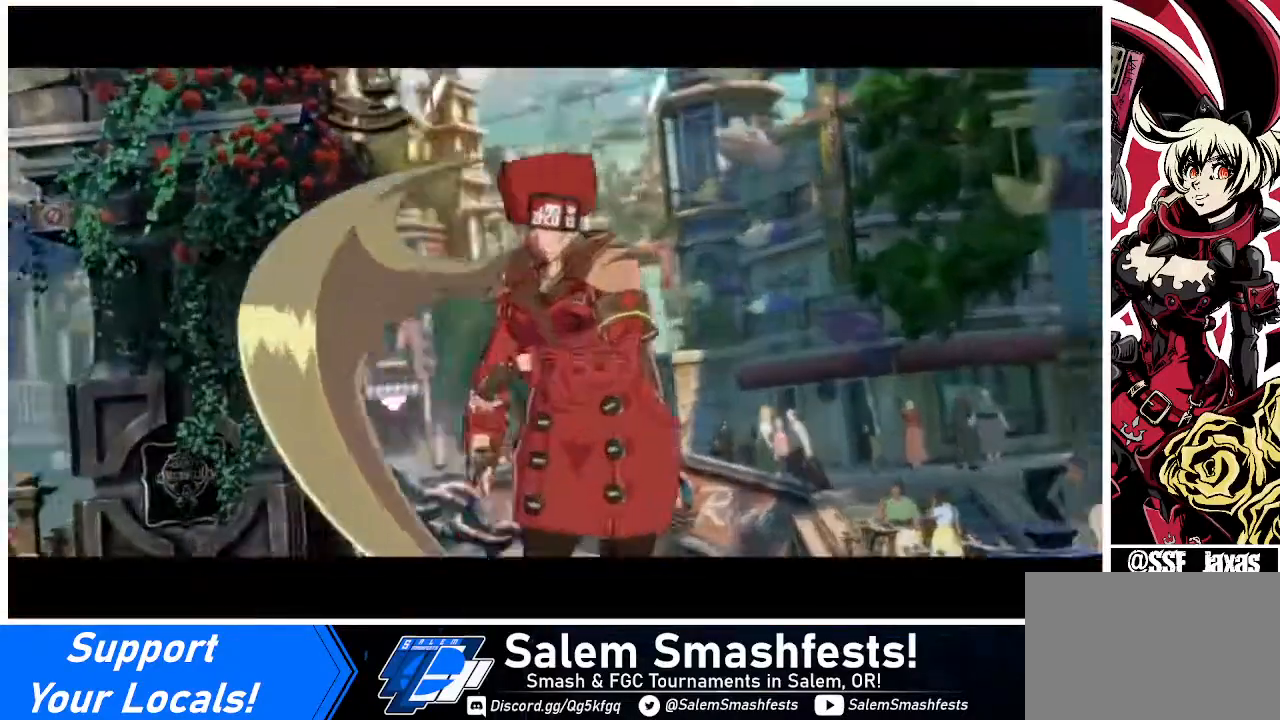
{"buttons": [], "events": [[80, "CROSS", "up"], [400, "CROSS", "down"], [440, "CROSS", "up"]]}
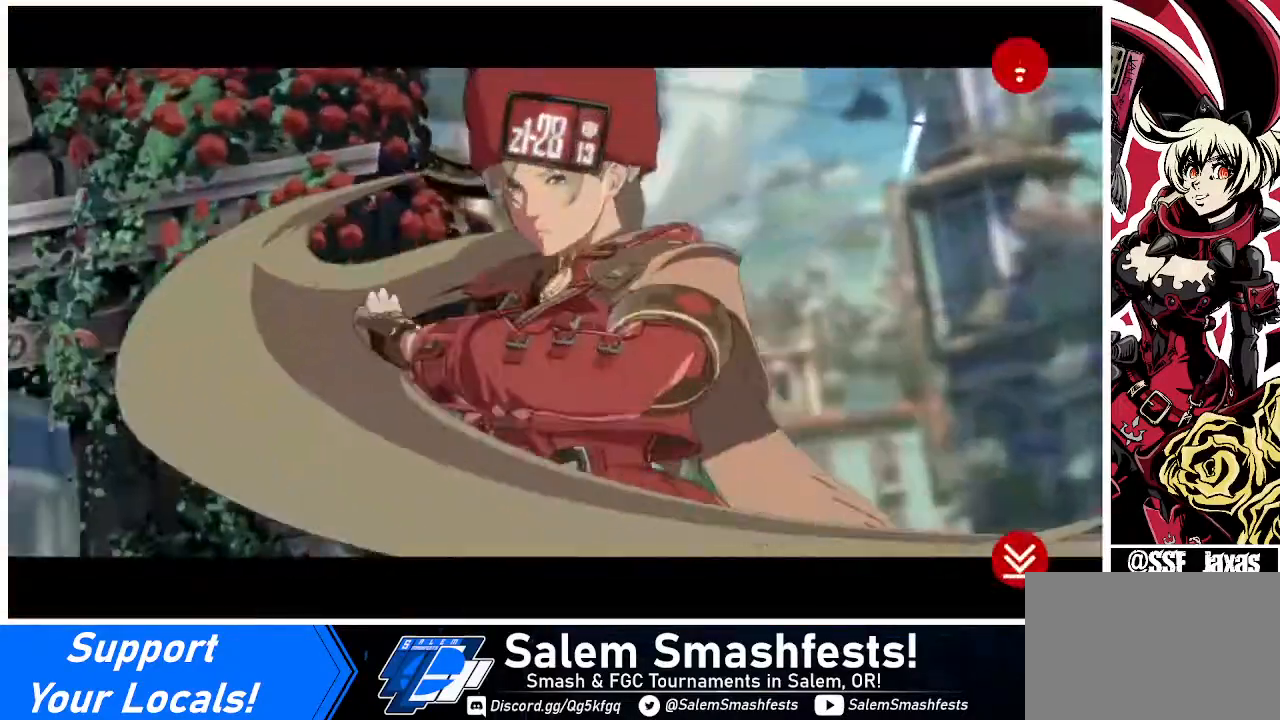
{"buttons": ["CROSS"], "events": [[160, "CROSS", "down"], [320, "CROSS", "up"], [440, "CROSS", "down"]]}
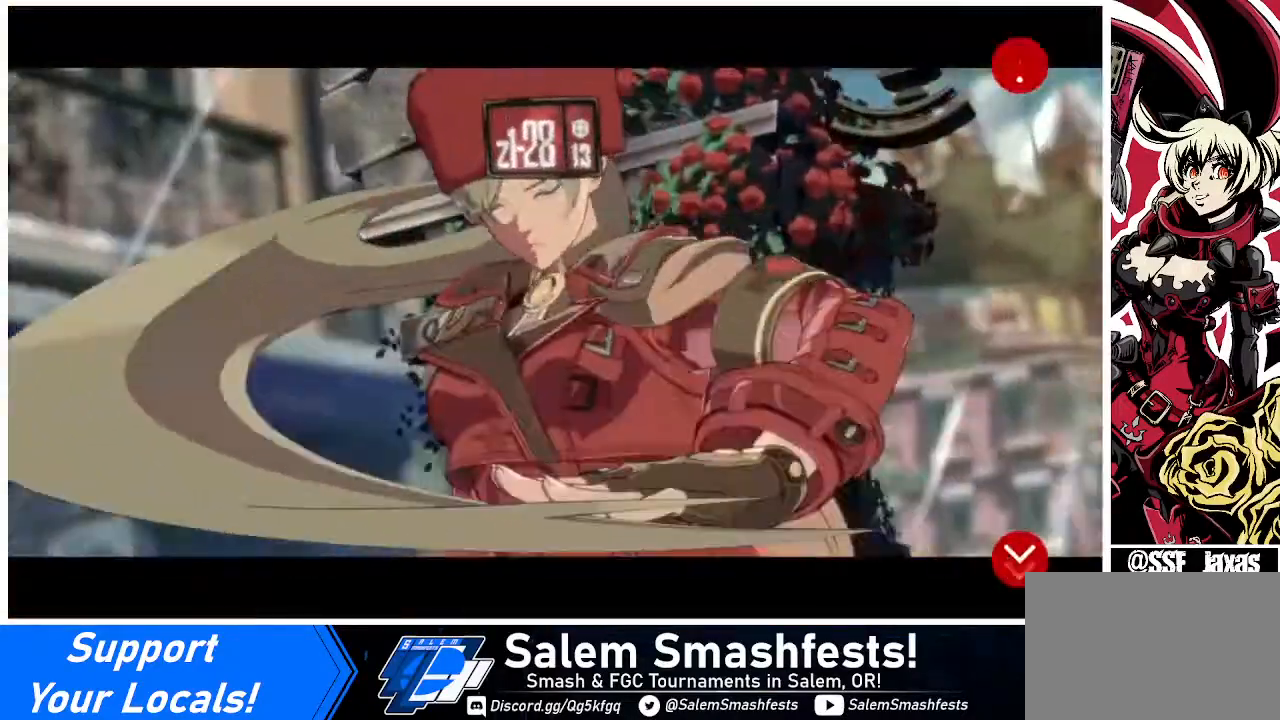
{"buttons": [], "events": [[40, "CROSS", "up"], [160, "CROSS", "down"], [280, "CROSS", "up"], [360, "CROSS", "down"], [480, "CROSS", "up"]]}
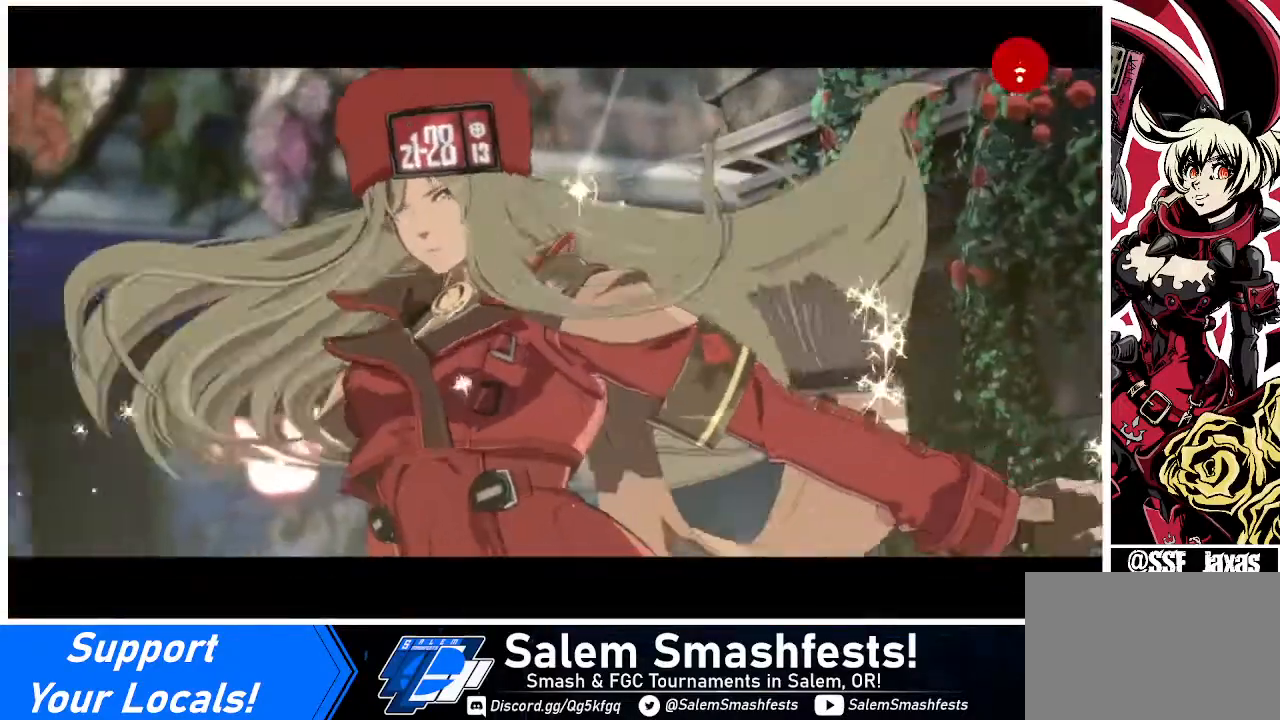
{"buttons": ["CROSS"], "events": [[120, "CROSS", "down"], [280, "CROSS", "up"], [400, "CROSS", "down"]]}
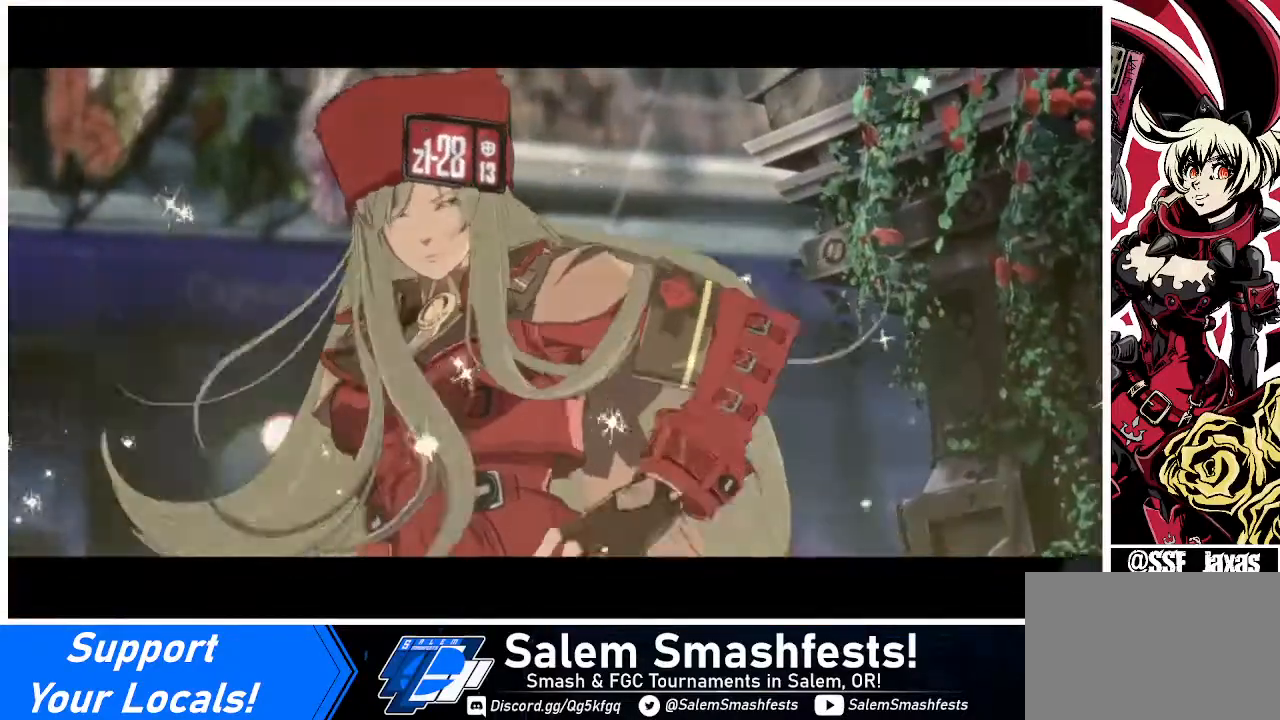
{"buttons": [], "events": [[40, "CROSS", "up"], [160, "CROSS", "down"], [240, "CROSS", "up"], [320, "CROSS", "down"], [440, "CROSS", "up"]]}
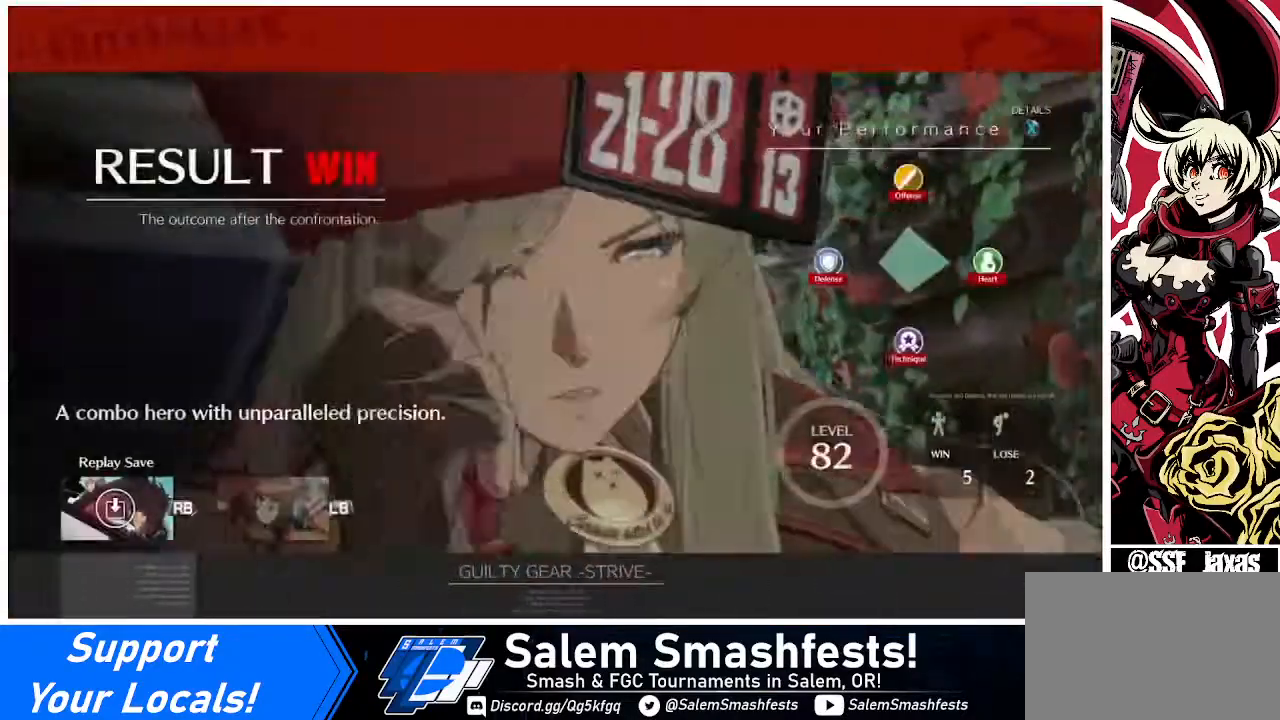
{"buttons": [], "events": [[40, "CROSS", "down"], [120, "CROSS", "up"], [240, "CROSS", "down"], [320, "CROSS", "up"]]}
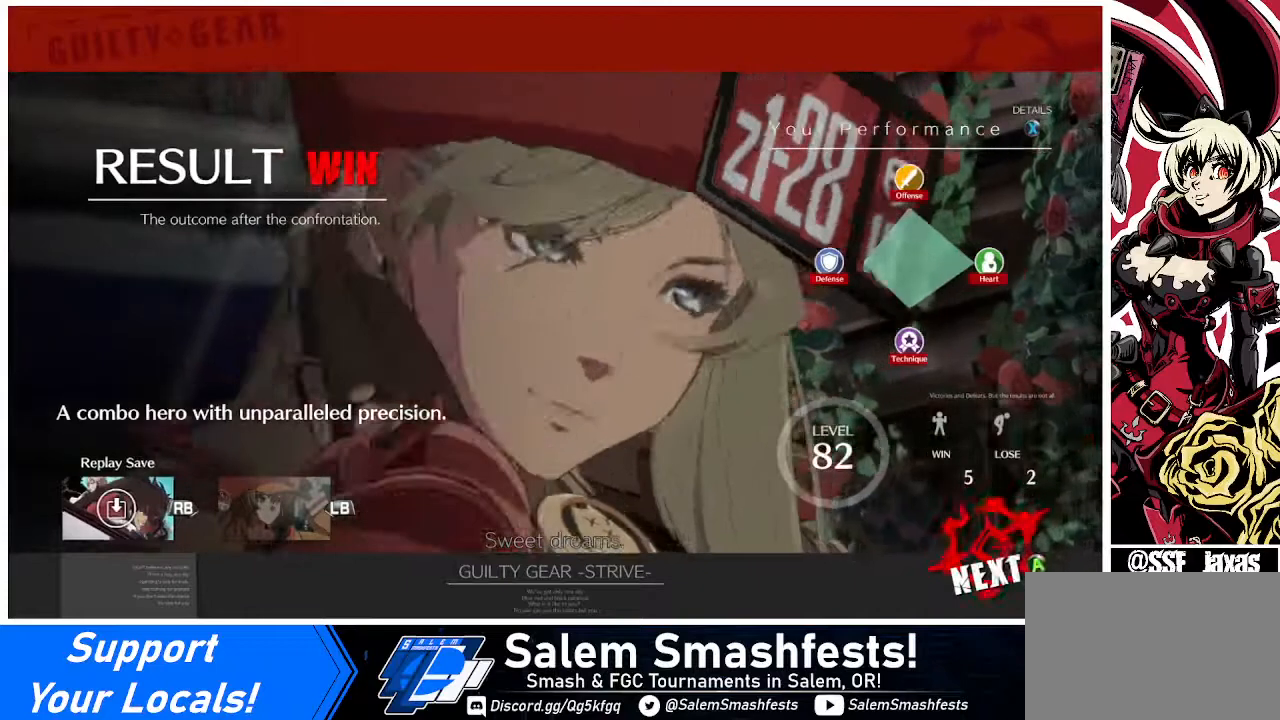
{"buttons": [], "events": []}
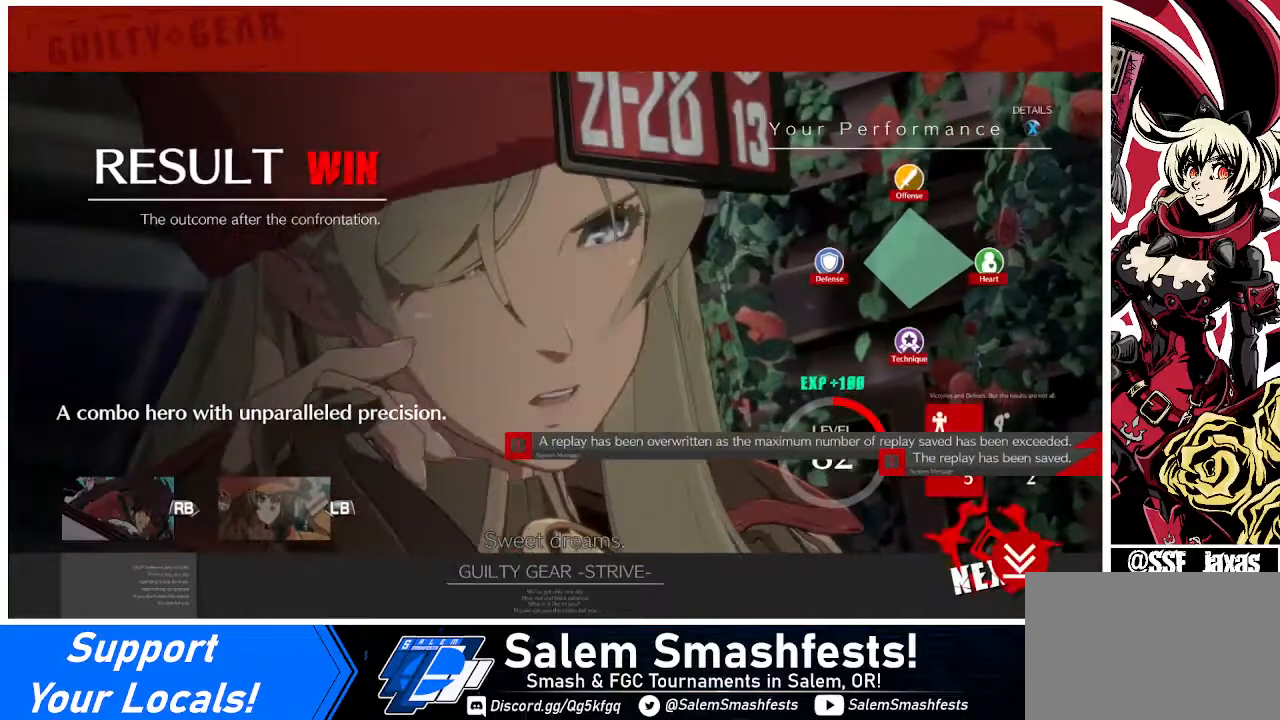
{"buttons": [], "events": [[280, "CROSS", "down"], [360, "CROSS", "up"]]}
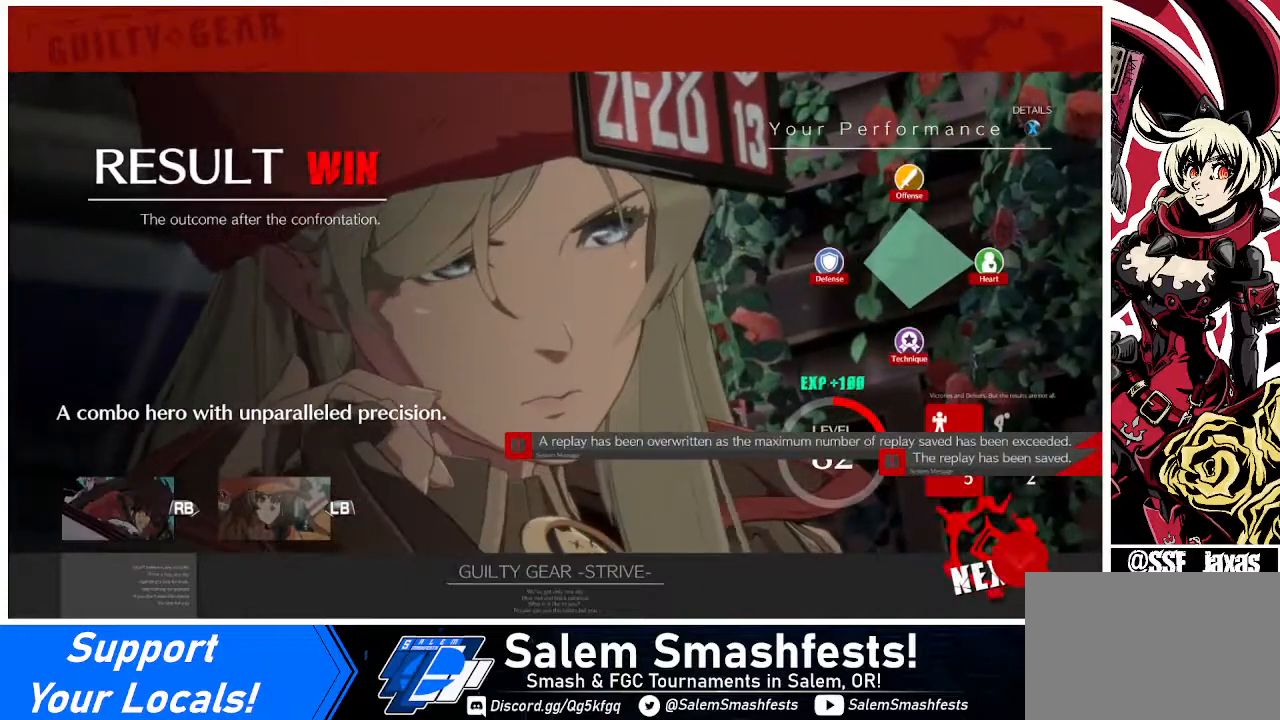
{"buttons": ["CROSS"], "events": [[40, "CROSS", "down"], [160, "CROSS", "up"], [520, "CROSS", "down"]]}